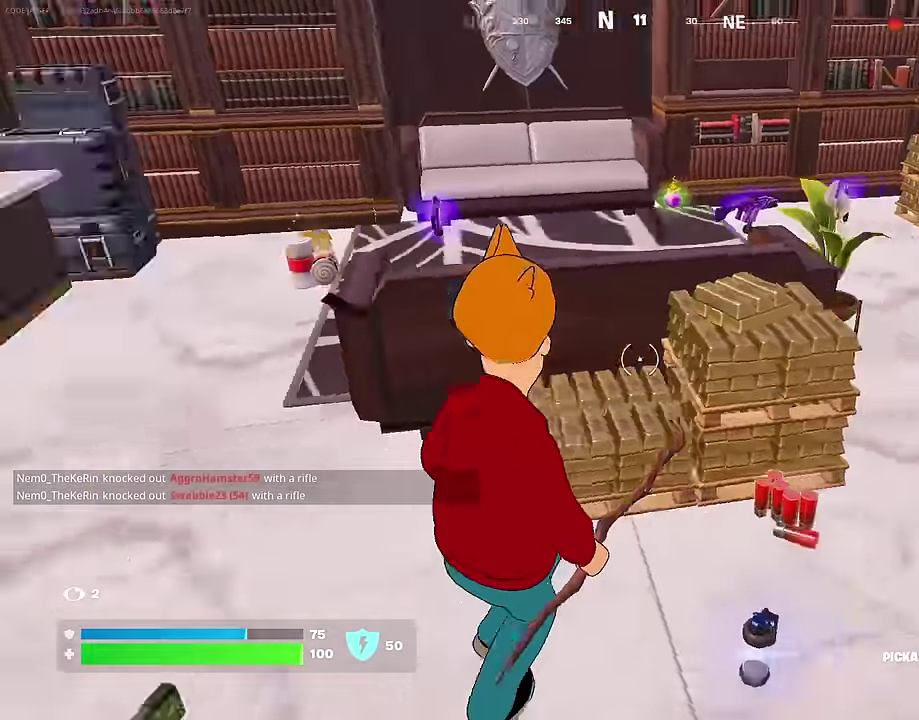
Gameplay with a controller (PlayStation layout); each line is a JSON object with the inputs held at the frame after it (dt_ms = milliseconds from this image to that frame). "events" lists button and stick changes between this image and that frame as [ms after this image, input, new state], when the widget could be followed in between. Not read: L1.
{"dt_ms": 400, "buttons": [], "left_stick": "up-left", "right_stick": "center", "events": [[184, "left_stick", "up"], [217, "R1", "down"], [217, "right_stick", "up-left"], [234, "left_stick", "up-left"], [284, "right_stick", "center"], [300, "R1", "up"]]}
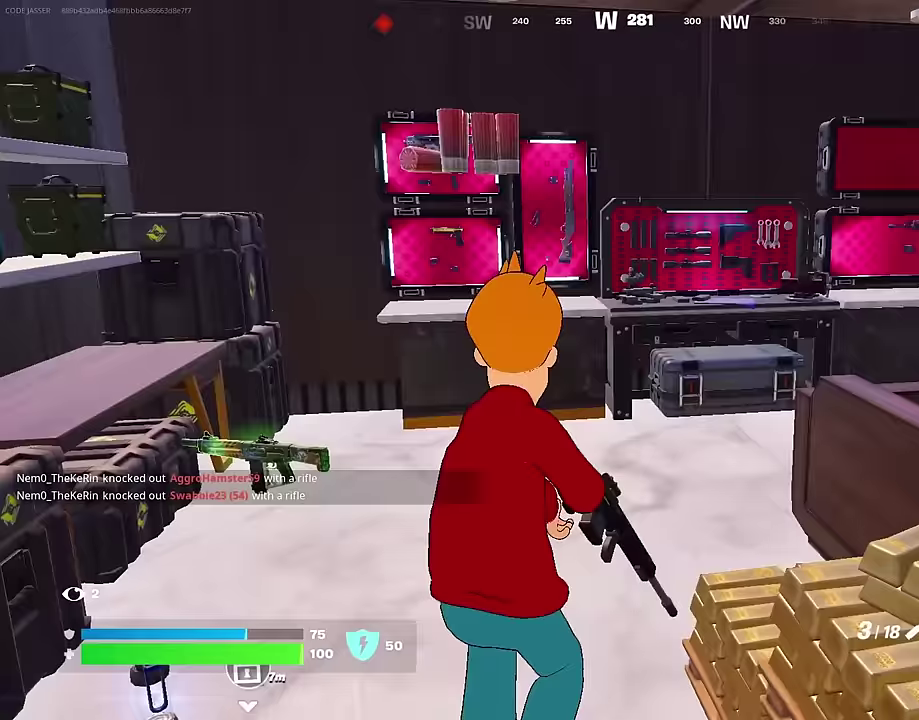
{"dt_ms": 600, "buttons": [], "left_stick": "center", "right_stick": "center", "events": [[50, "left_stick", "center"], [117, "left_stick", "up"], [183, "left_stick", "up-right"], [400, "left_stick", "up"], [600, "left_stick", "center"]]}
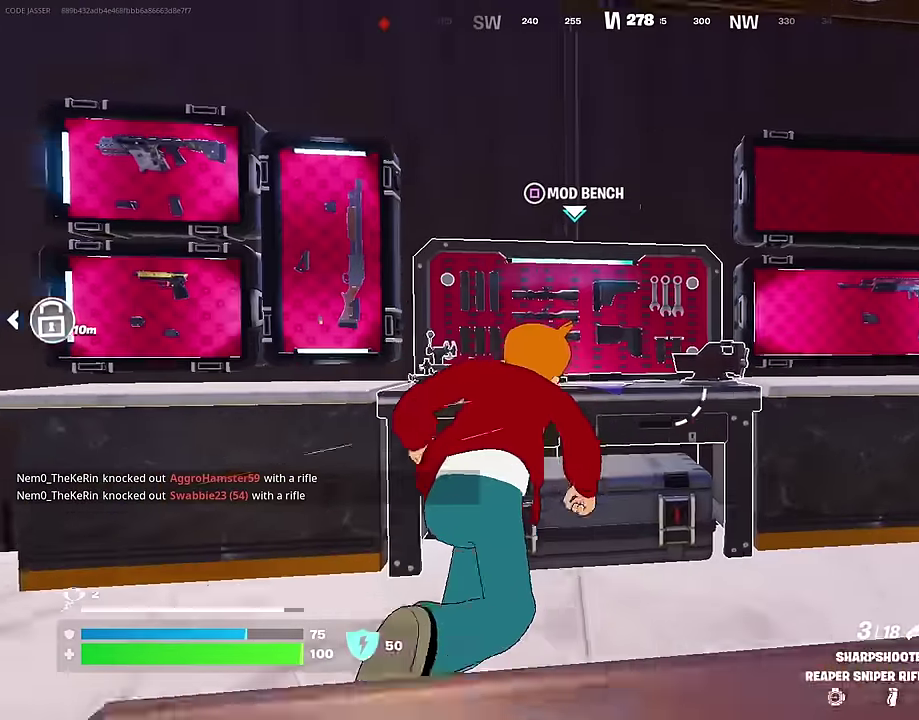
{"dt_ms": 400, "buttons": ["DPAD_RIGHT"], "left_stick": "center", "right_stick": "center"}
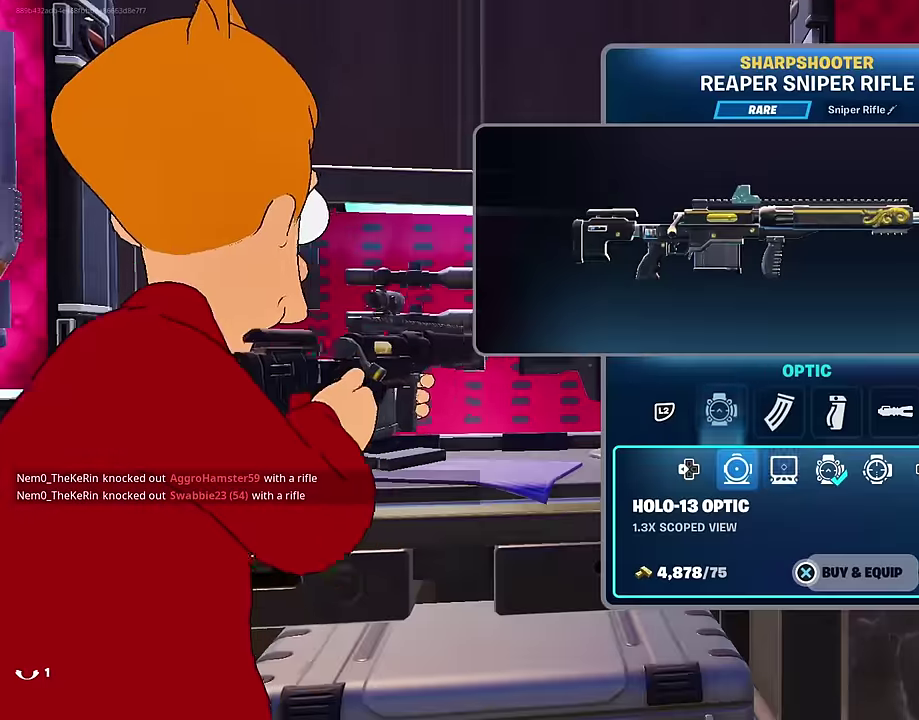
{"dt_ms": 700, "buttons": ["DPAD_RIGHT"], "left_stick": "center", "right_stick": "center"}
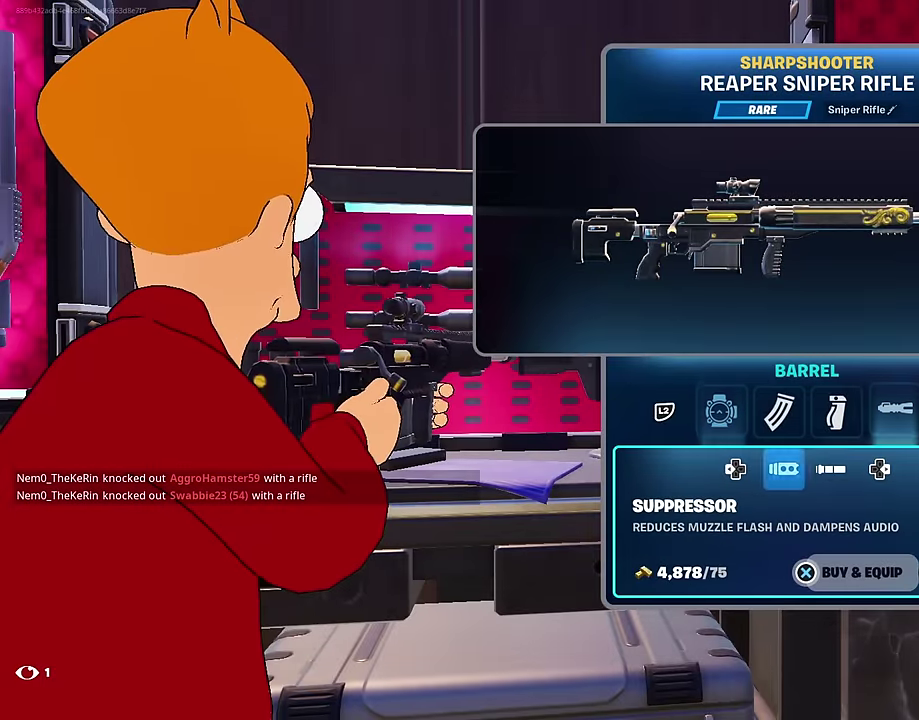
{"dt_ms": 300, "buttons": ["CROSS"], "left_stick": "center", "right_stick": "center", "events": [[83, "DPAD_RIGHT", "up"], [200, "CROSS", "down"]]}
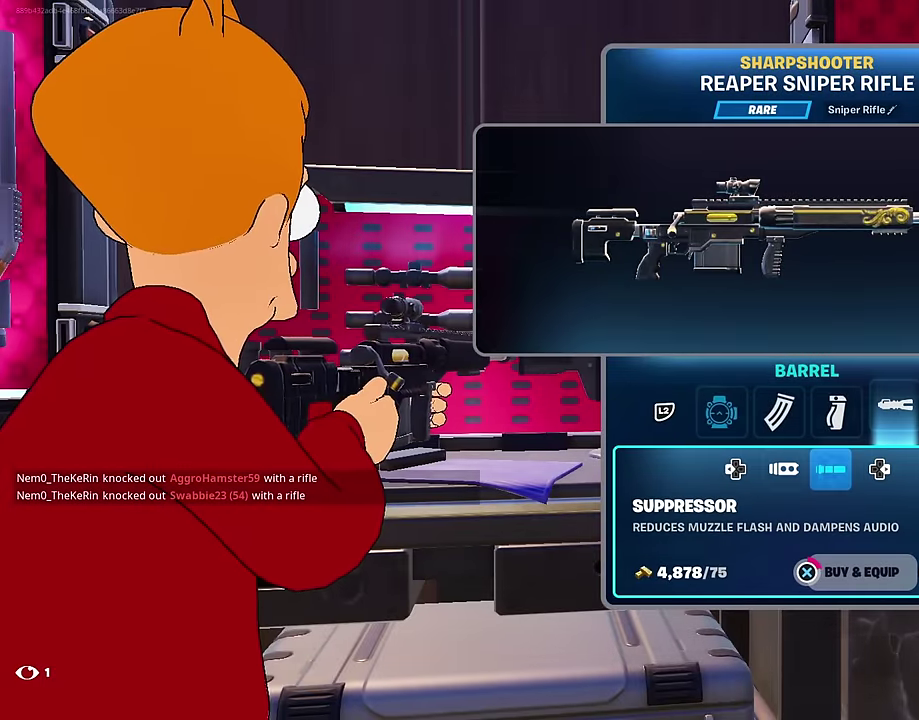
{"dt_ms": 500, "buttons": ["CROSS"], "left_stick": "center", "right_stick": "center", "events": []}
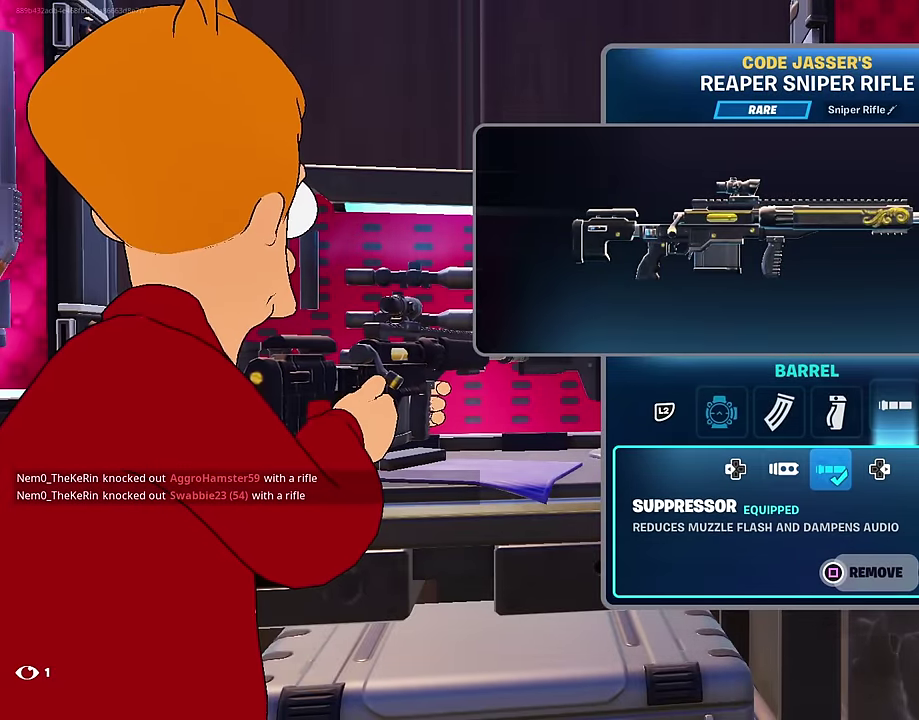
{"dt_ms": 500, "buttons": [], "left_stick": "center", "right_stick": "left", "events": [[50, "CROSS", "up"], [133, "CIRCLE", "down"], [183, "CIRCLE", "up"], [250, "right_stick", "left"]]}
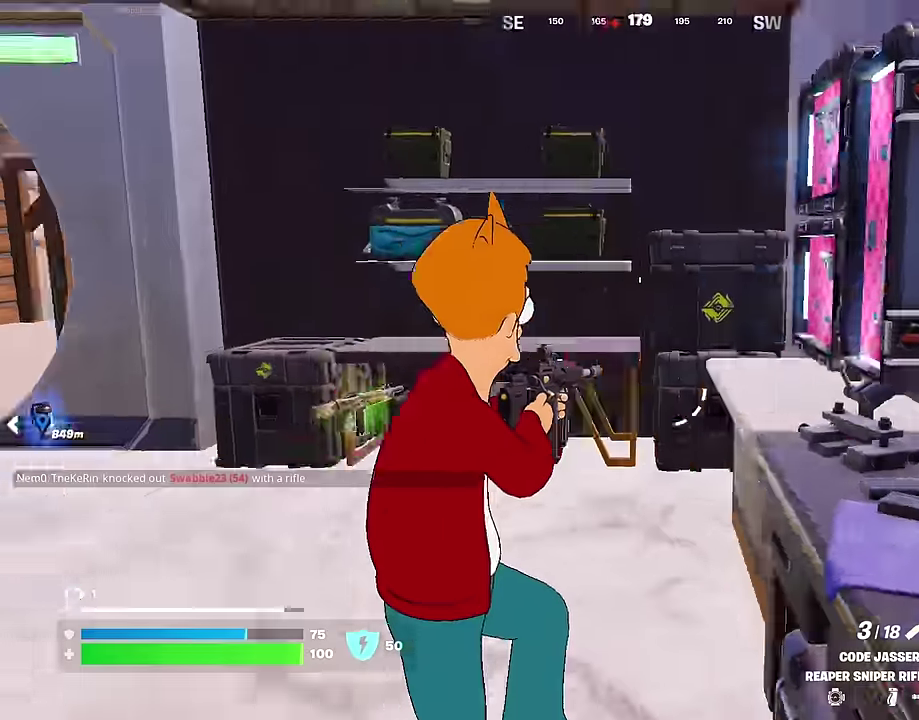
{"dt_ms": 300, "buttons": [], "left_stick": "center", "right_stick": "left", "events": [[67, "right_stick", "center"], [267, "right_stick", "left"]]}
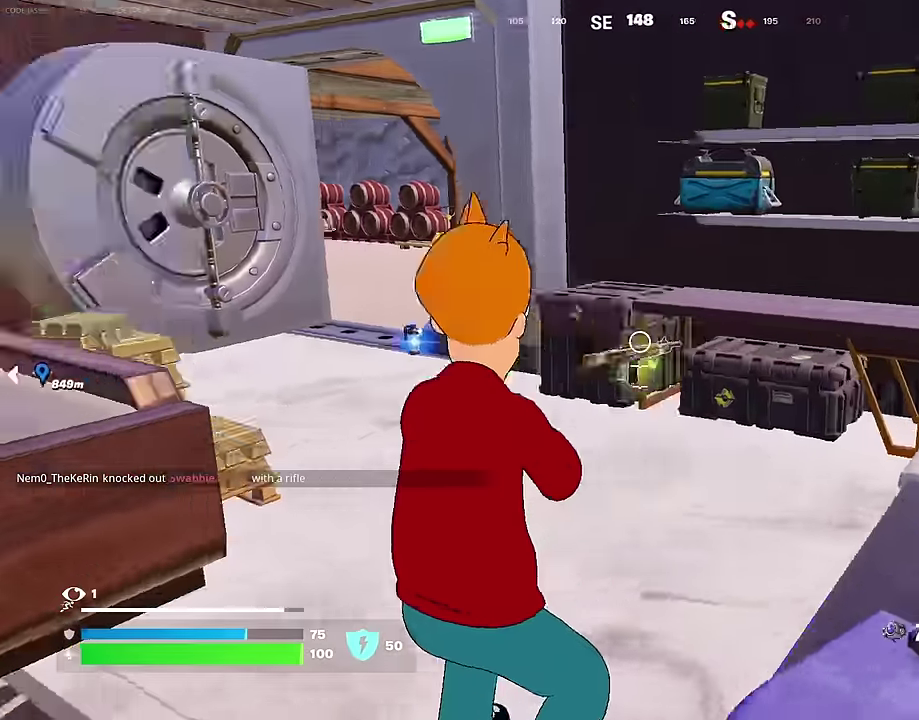
{"dt_ms": 700, "buttons": [], "left_stick": "up-right", "right_stick": "up-right", "events": [[217, "right_stick", "center"], [283, "left_stick", "right"], [467, "right_stick", "up-right"], [483, "left_stick", "up-right"]]}
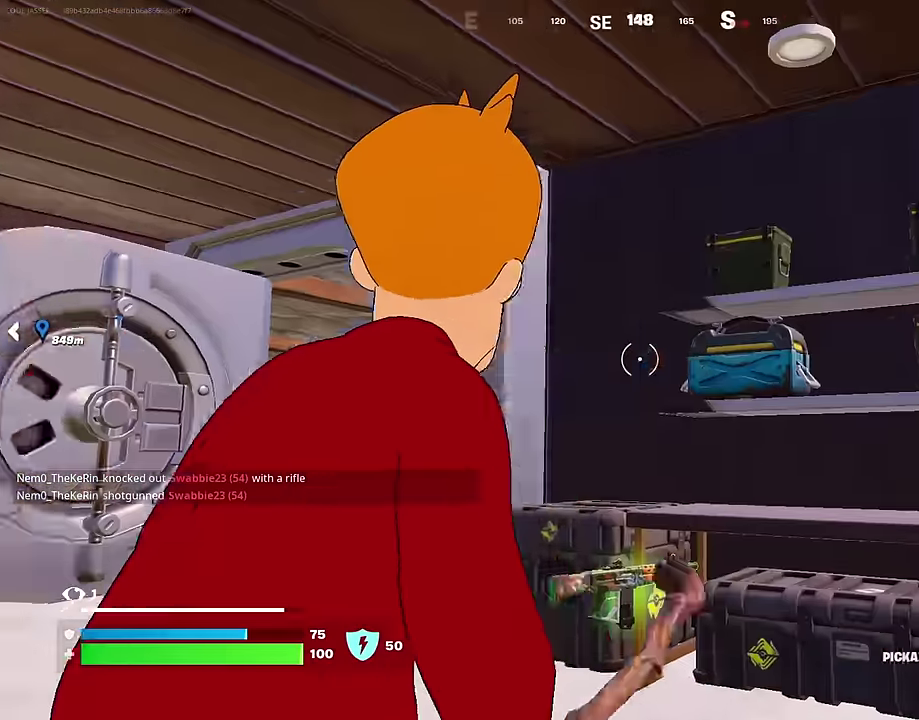
{"dt_ms": 300, "buttons": ["R2"], "left_stick": "up", "right_stick": "center", "events": [[17, "right_stick", "center"], [133, "R2", "down"], [200, "left_stick", "up"]]}
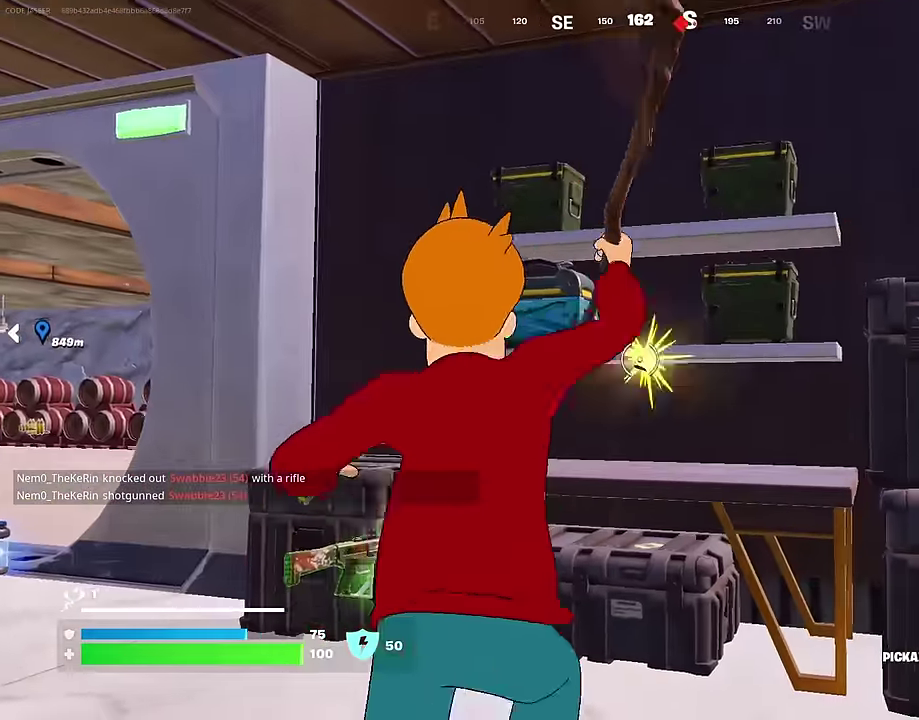
{"dt_ms": 900, "buttons": ["R2"], "left_stick": "center", "right_stick": "center", "events": [[67, "left_stick", "center"], [433, "right_stick", "left"], [517, "right_stick", "center"], [750, "right_stick", "up-right"], [817, "right_stick", "center"]]}
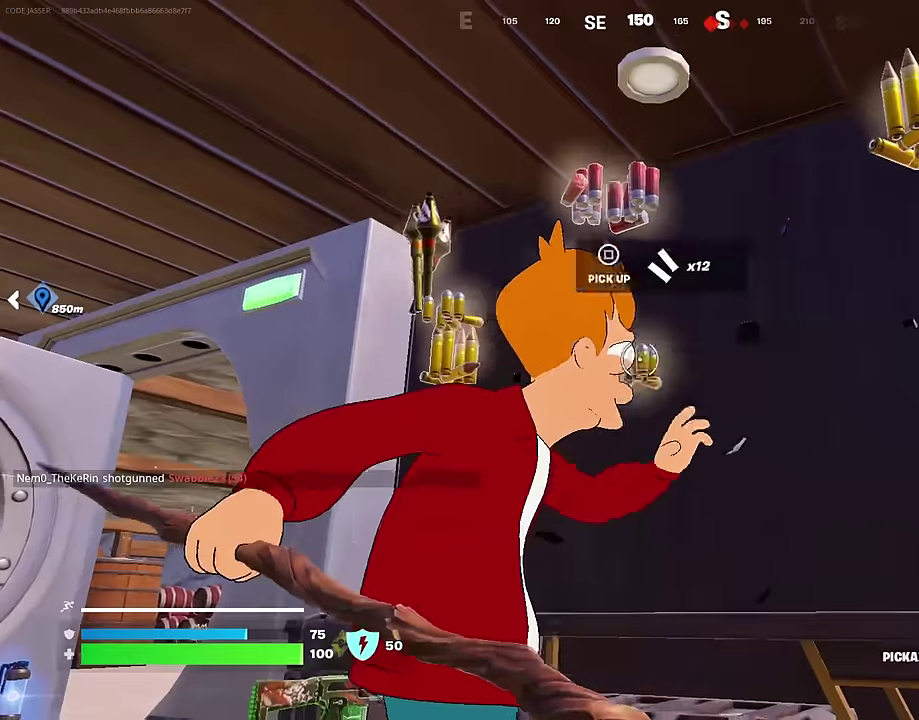
{"dt_ms": 300, "buttons": [], "left_stick": "right", "right_stick": "right", "events": [[200, "R2", "up"], [200, "left_stick", "right"], [233, "right_stick", "down-right"], [300, "right_stick", "right"]]}
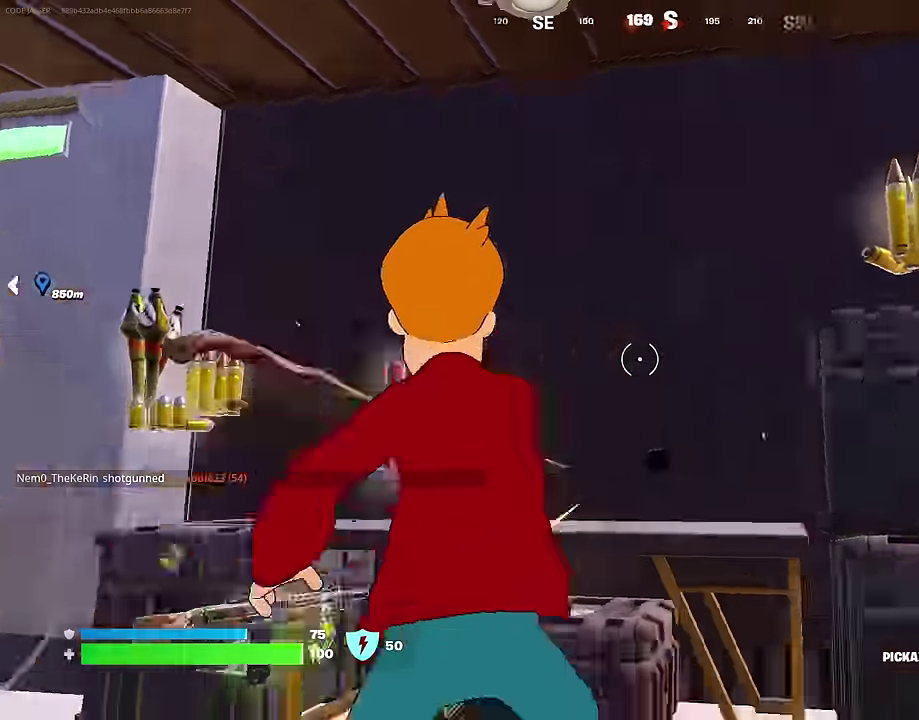
{"dt_ms": 700, "buttons": [], "left_stick": "up-right", "right_stick": "center", "events": [[117, "right_stick", "center"], [183, "SQUARE", "down"], [183, "left_stick", "up-left"], [233, "SQUARE", "up"], [250, "right_stick", "left"], [267, "left_stick", "center"], [317, "left_stick", "up-left"], [500, "right_stick", "down-left"], [550, "left_stick", "up"], [650, "right_stick", "center"], [700, "left_stick", "up-right"]]}
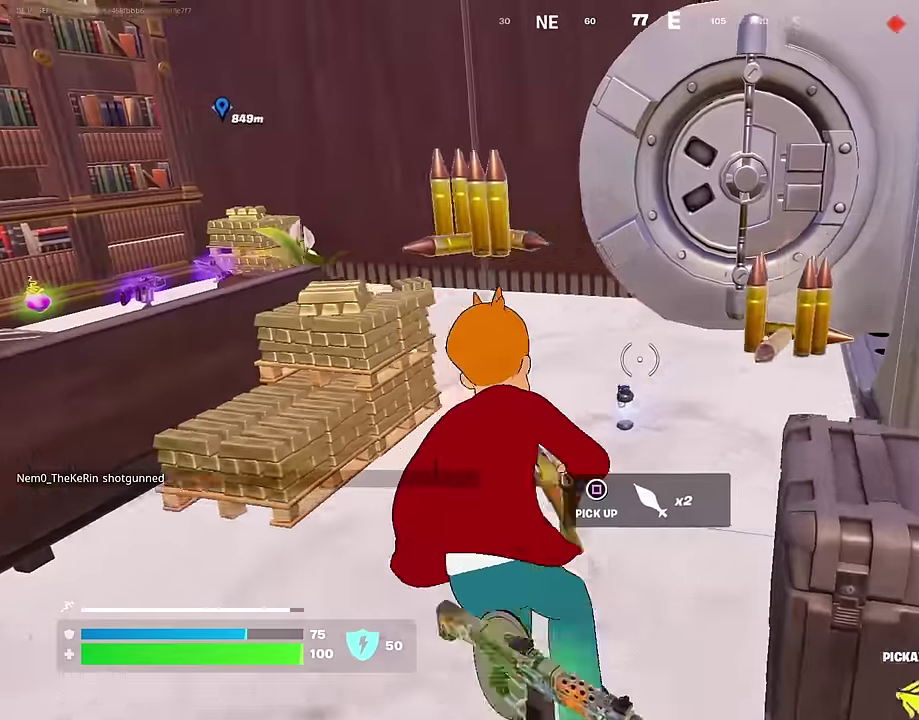
{"dt_ms": 300, "buttons": [], "left_stick": "left", "right_stick": "center", "events": [[83, "left_stick", "up-left"], [83, "right_stick", "left"], [150, "R1", "down"], [150, "left_stick", "left"], [250, "R1", "up"], [283, "right_stick", "center"]]}
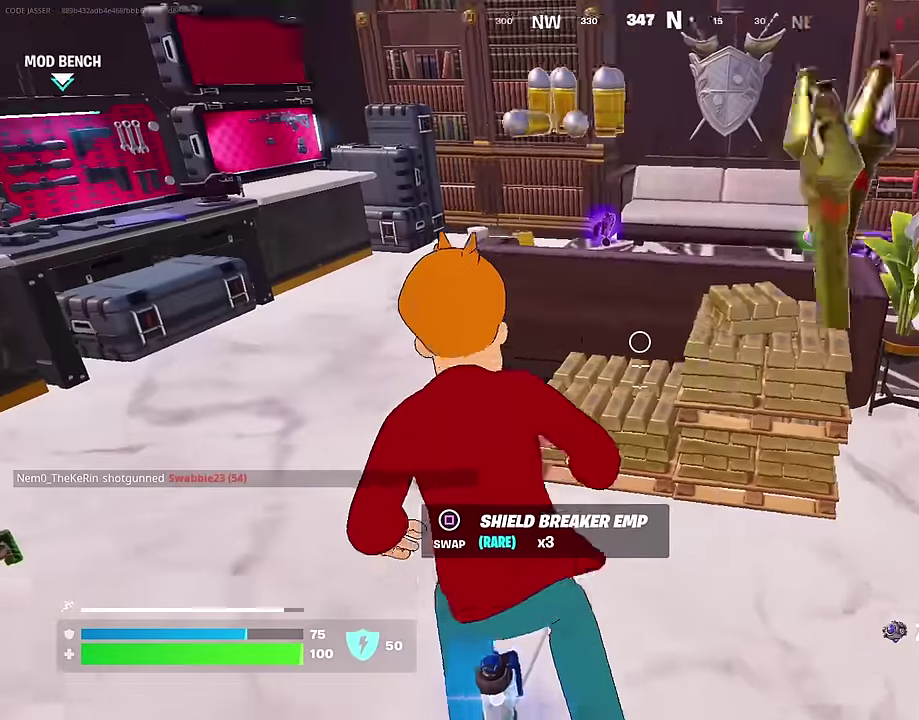
{"dt_ms": 700, "buttons": [], "left_stick": "up-left", "right_stick": "center", "events": [[167, "left_stick", "up-left"], [233, "CROSS", "down"], [300, "CROSS", "up"], [300, "left_stick", "up"], [383, "right_stick", "down-right"], [450, "left_stick", "up-left"], [500, "right_stick", "center"]]}